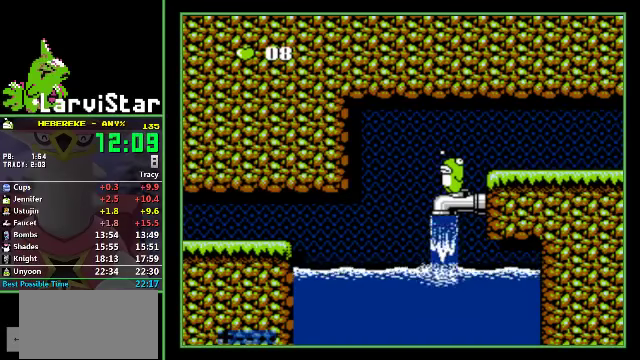
Gameplay with a controller (Nintendo layout); each line is a JSON object with the inputs held at the frame after it. "events" lists button and stick changes between this image and that frame as [ms after this image, input, new state], when the widget could be followed in between. Not read: L3 R3.
{"buttons": ["DPAD_RIGHT"], "events": [[133, "DPAD_RIGHT", "down"]]}
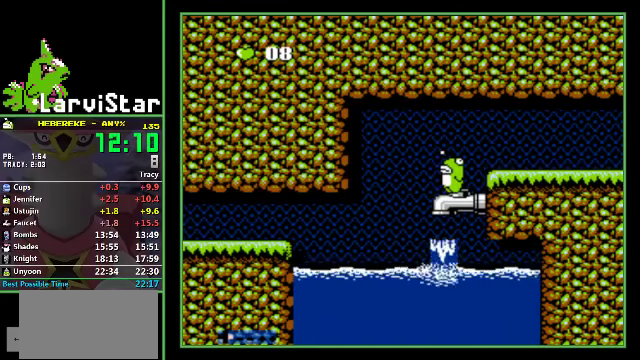
{"buttons": ["DPAD_RIGHT"], "events": []}
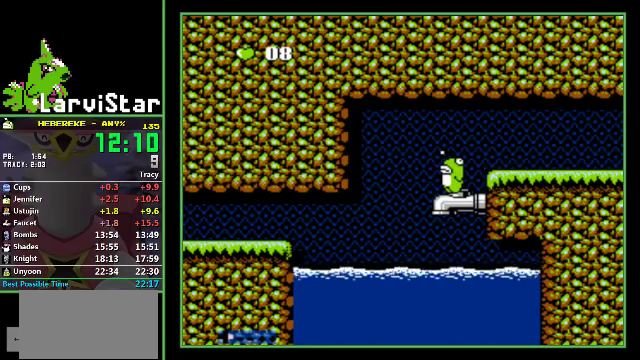
{"buttons": ["DPAD_RIGHT"], "events": []}
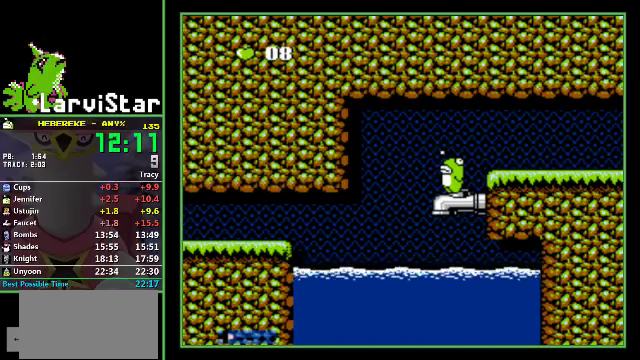
{"buttons": ["DPAD_RIGHT"], "events": []}
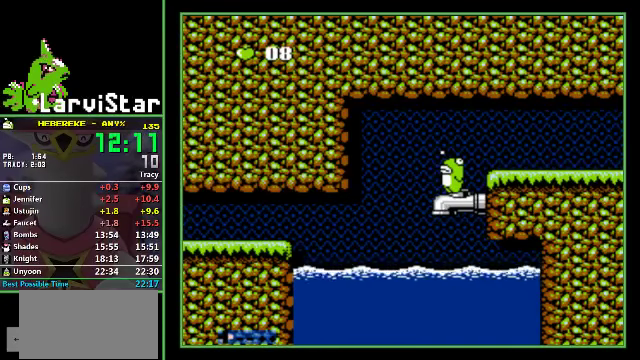
{"buttons": ["DPAD_RIGHT"], "events": []}
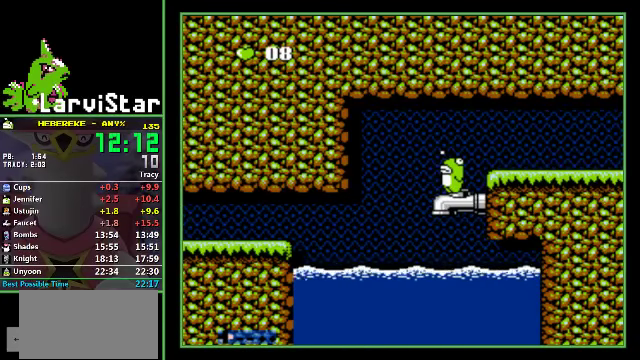
{"buttons": ["DPAD_RIGHT"], "events": []}
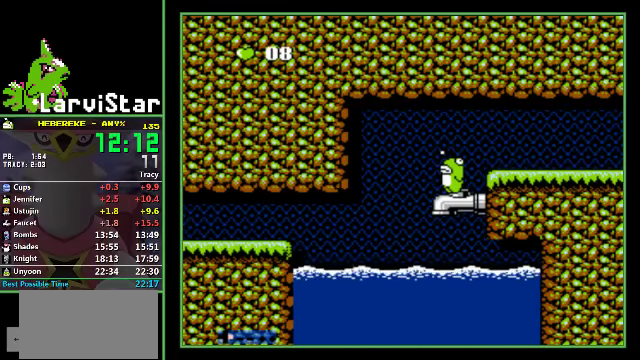
{"buttons": ["DPAD_RIGHT"], "events": []}
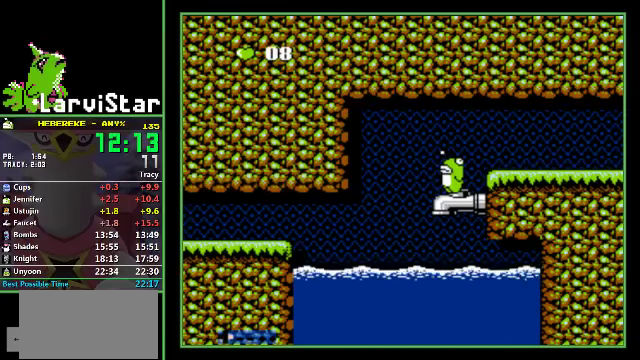
{"buttons": ["DPAD_RIGHT"], "events": []}
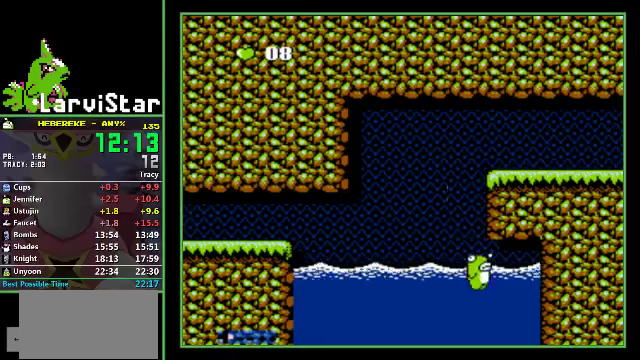
{"buttons": ["DPAD_RIGHT"], "events": []}
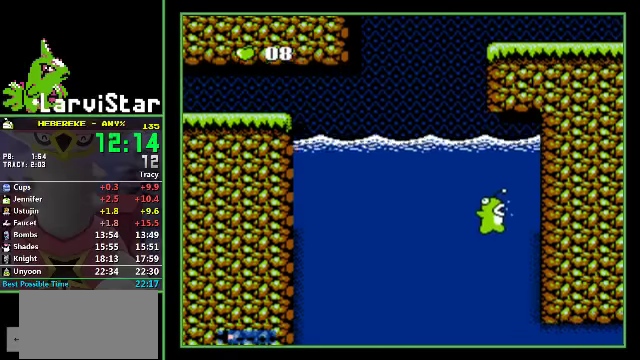
{"buttons": ["DPAD_RIGHT"], "events": []}
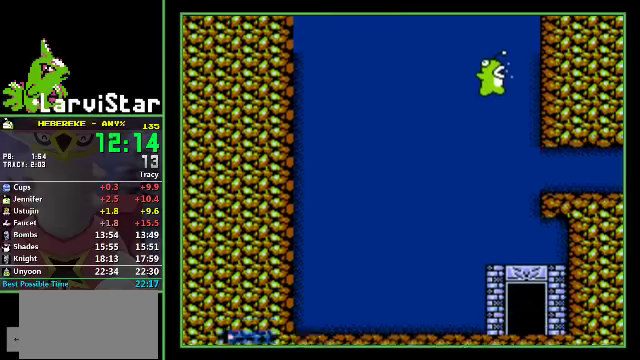
{"buttons": ["DPAD_RIGHT"], "events": []}
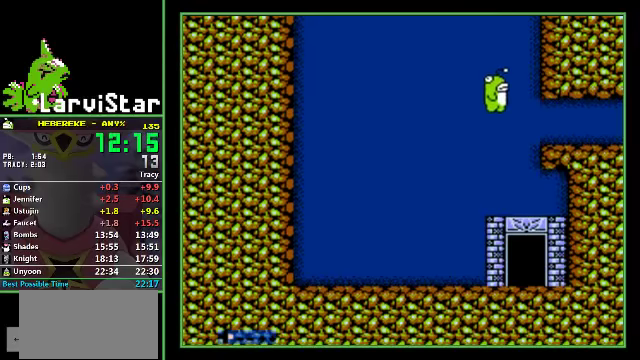
{"buttons": ["DPAD_RIGHT"], "events": [[100, "A", "down"], [200, "A", "up"], [333, "A", "down"], [433, "A", "up"]]}
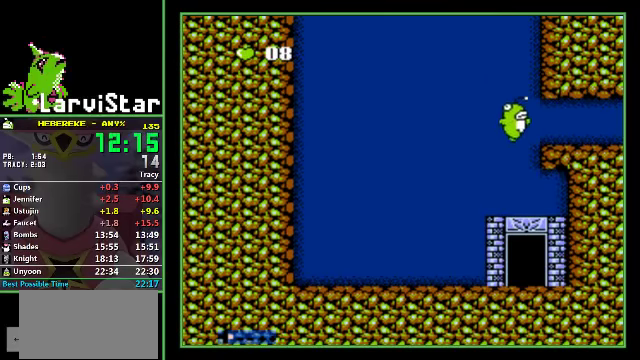
{"buttons": ["DPAD_RIGHT"], "events": [[66, "A", "down"], [133, "A", "up"]]}
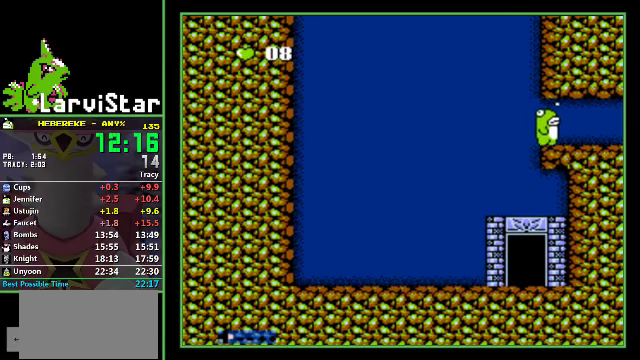
{"buttons": ["DPAD_RIGHT"], "events": []}
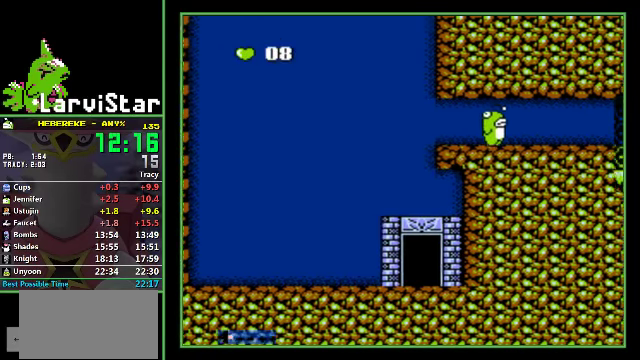
{"buttons": ["DPAD_RIGHT"], "events": []}
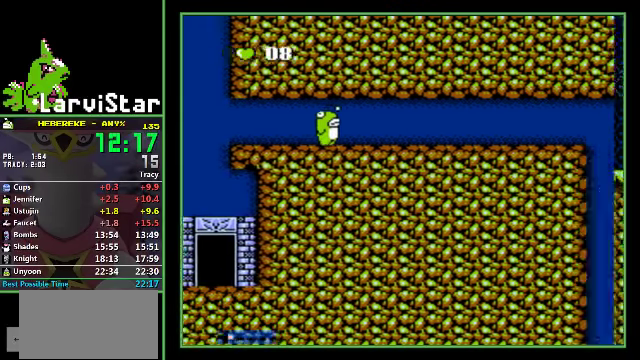
{"buttons": ["DPAD_RIGHT"], "events": []}
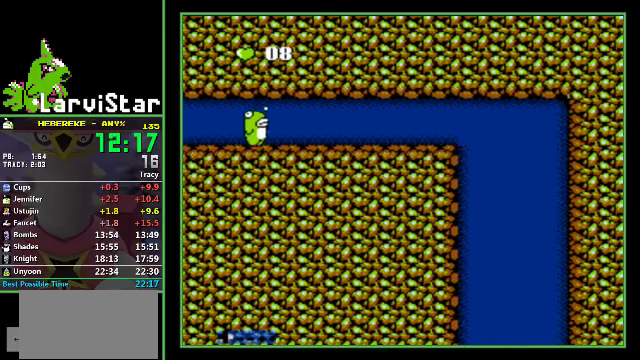
{"buttons": ["DPAD_RIGHT"], "events": []}
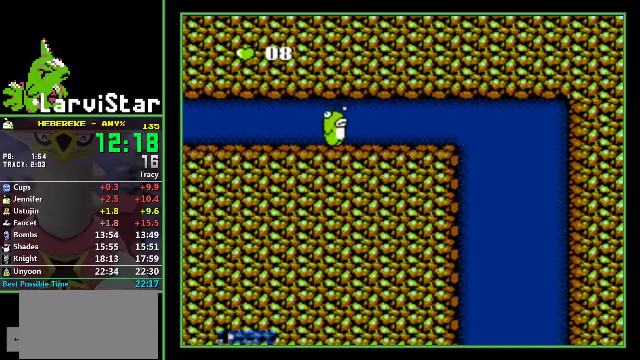
{"buttons": ["DPAD_RIGHT"], "events": []}
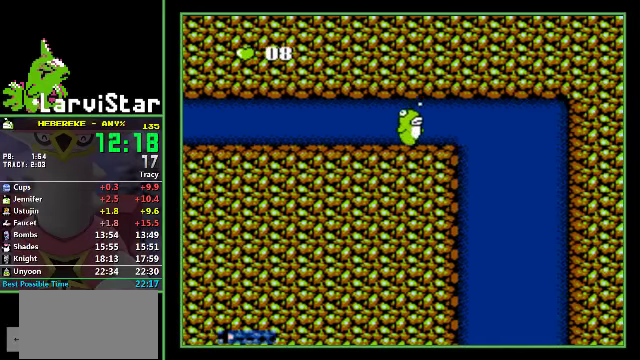
{"buttons": [], "events": [[400, "DPAD_RIGHT", "up"]]}
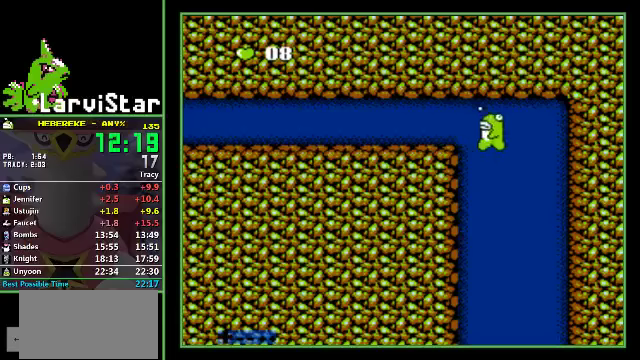
{"buttons": [], "events": []}
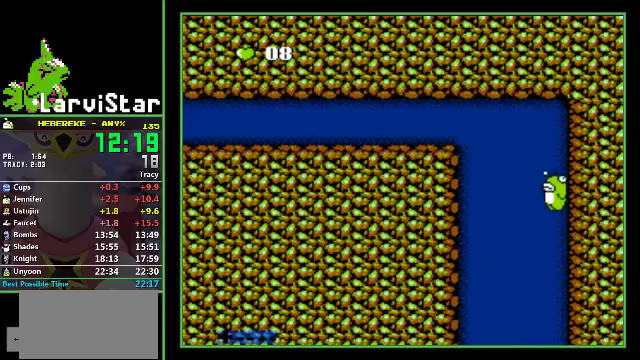
{"buttons": [], "events": []}
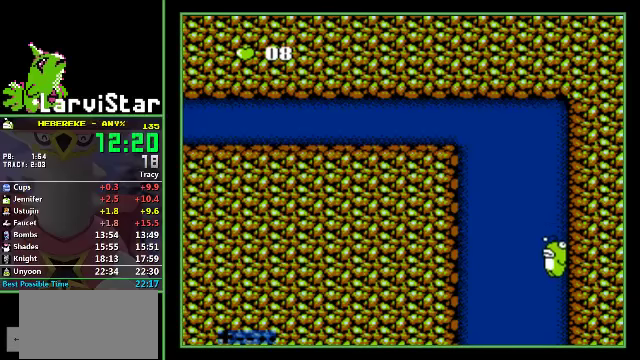
{"buttons": [], "events": []}
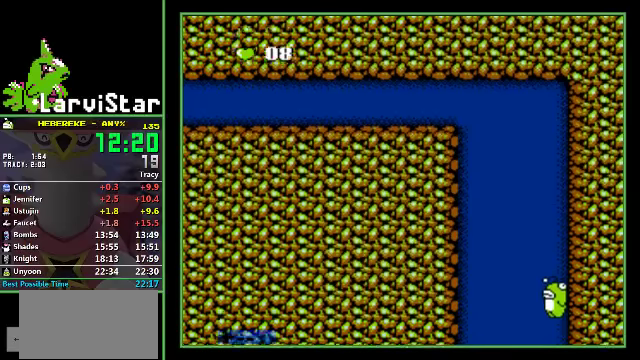
{"buttons": [], "events": []}
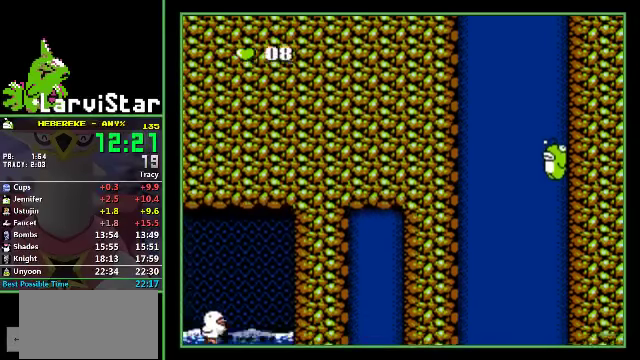
{"buttons": [], "events": []}
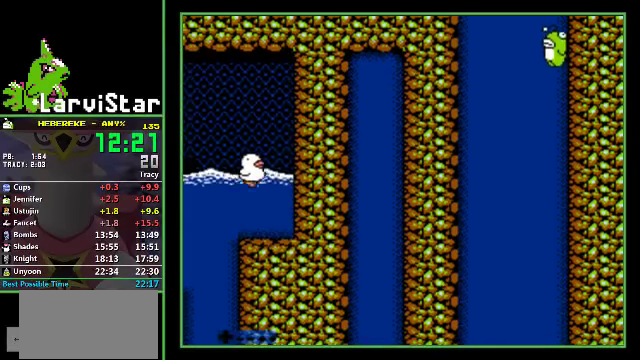
{"buttons": [], "events": []}
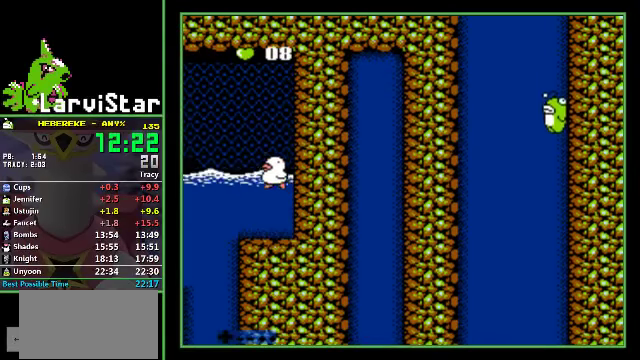
{"buttons": [], "events": []}
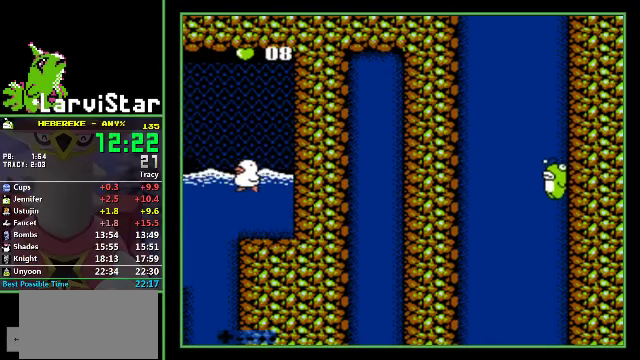
{"buttons": [], "events": []}